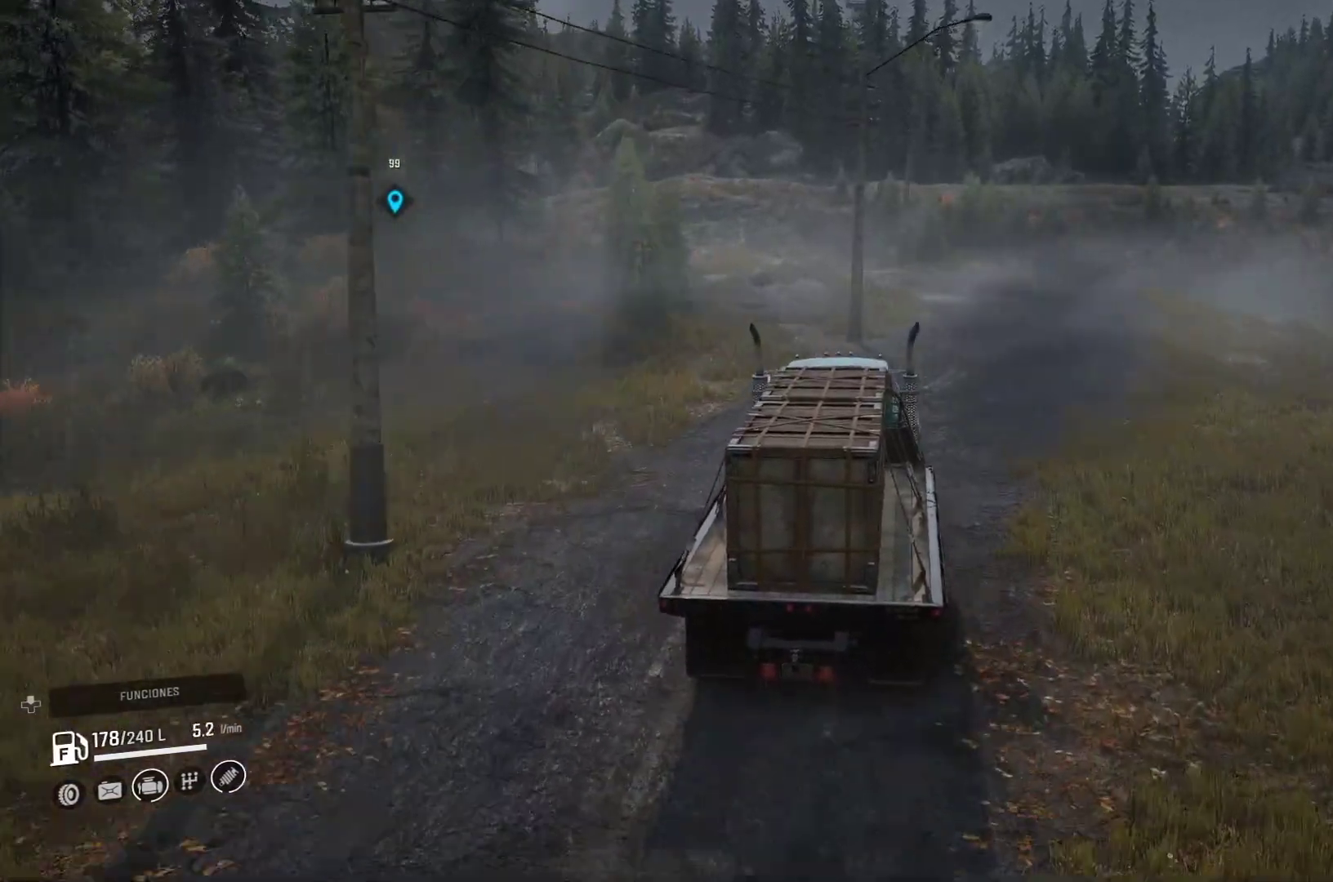
Gameplay with a controller (Xbox layout); each line is a JSON object with the inputs held at the frame after it. "events" lists button and stick changes between this image and that frame as [ms after this image, input, new state], when the widget could be followed in between. Not read: L3 R2 R3.
{"buttons": [], "left_stick": "center", "right_stick": "center"}
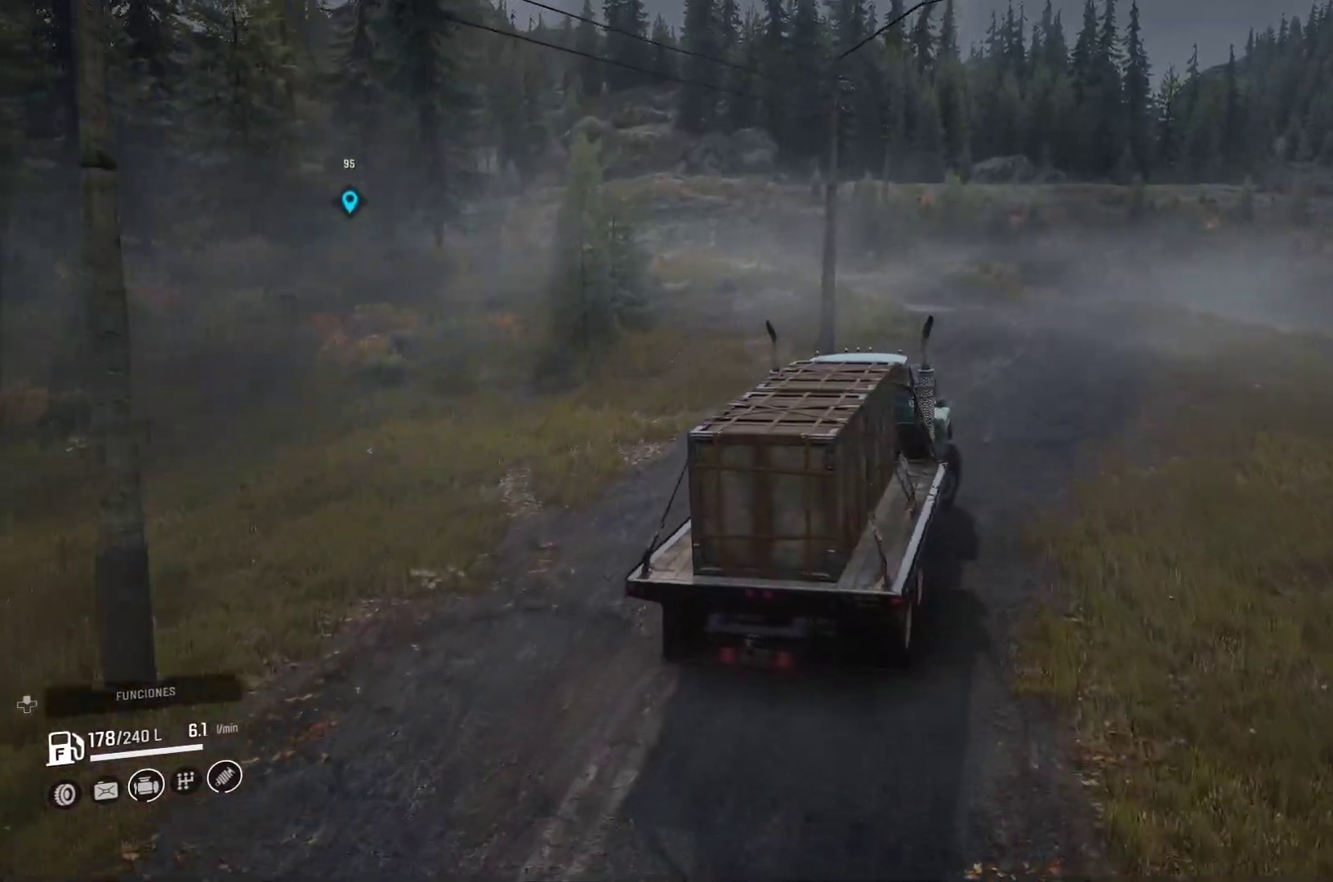
{"buttons": [], "left_stick": "center", "right_stick": "center", "events": []}
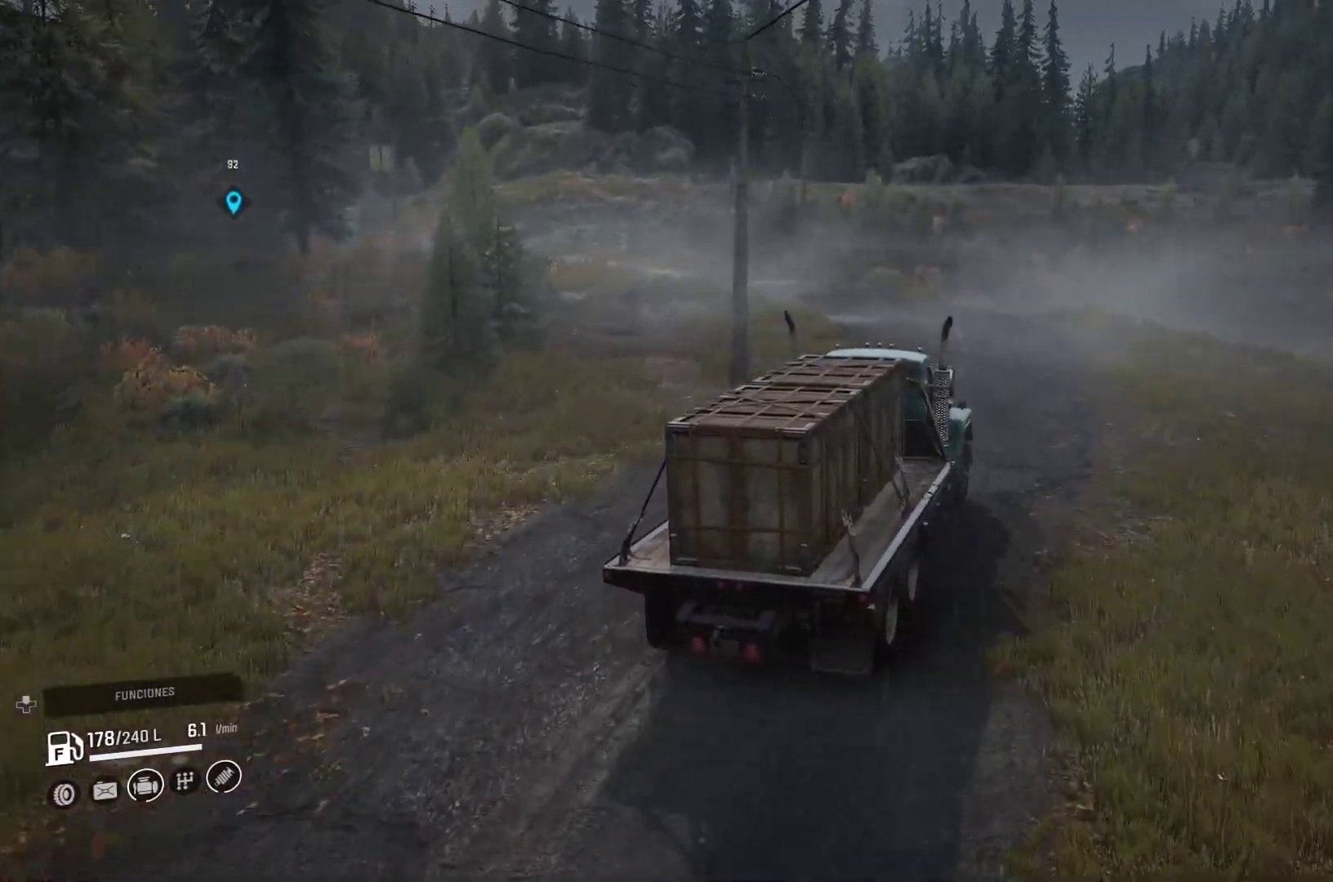
{"buttons": [], "left_stick": "center", "right_stick": "center", "events": [[150, "left_stick", "left"], [483, "left_stick", "center"]]}
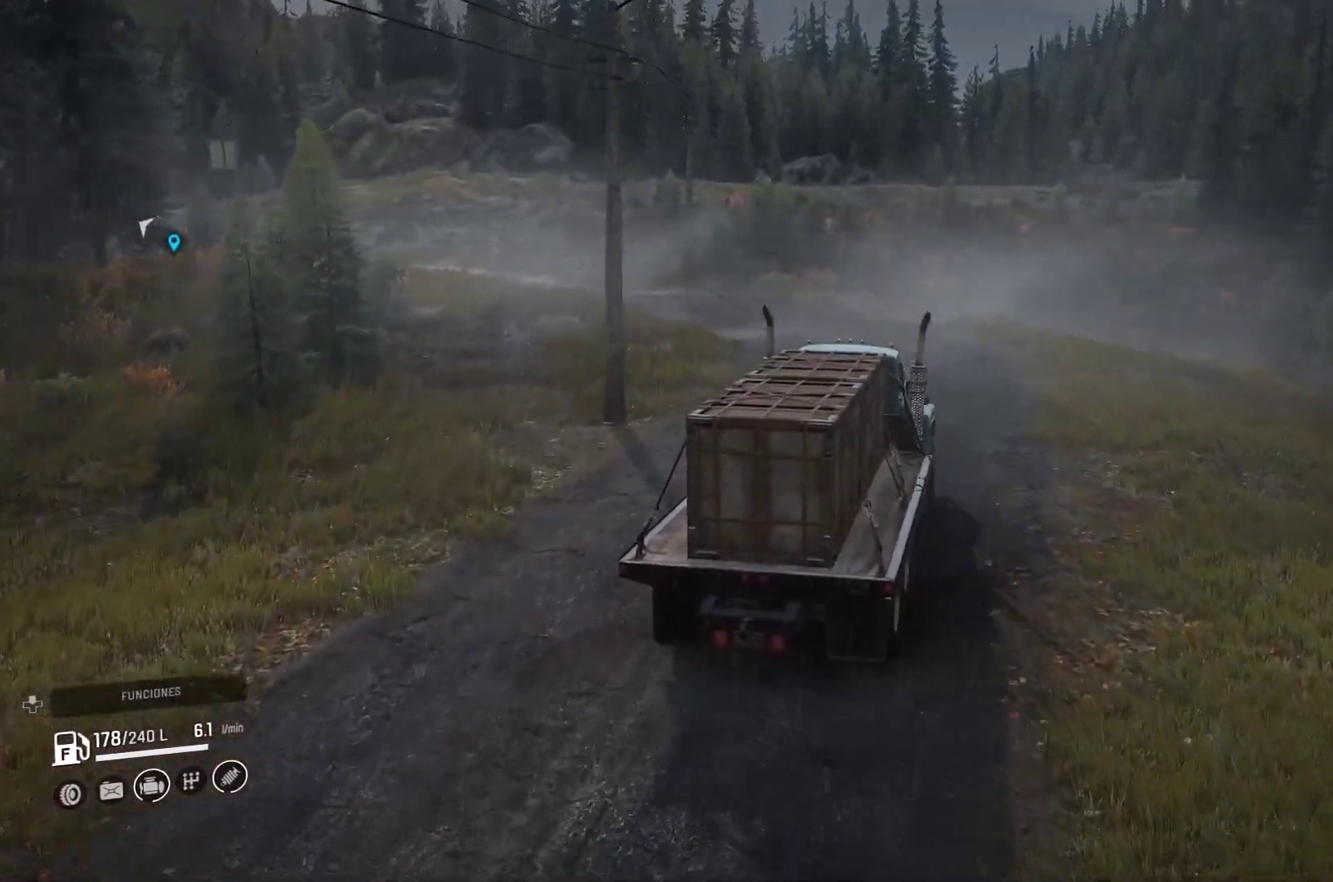
{"buttons": [], "left_stick": "left", "right_stick": "center", "events": [[233, "left_stick", "left"]]}
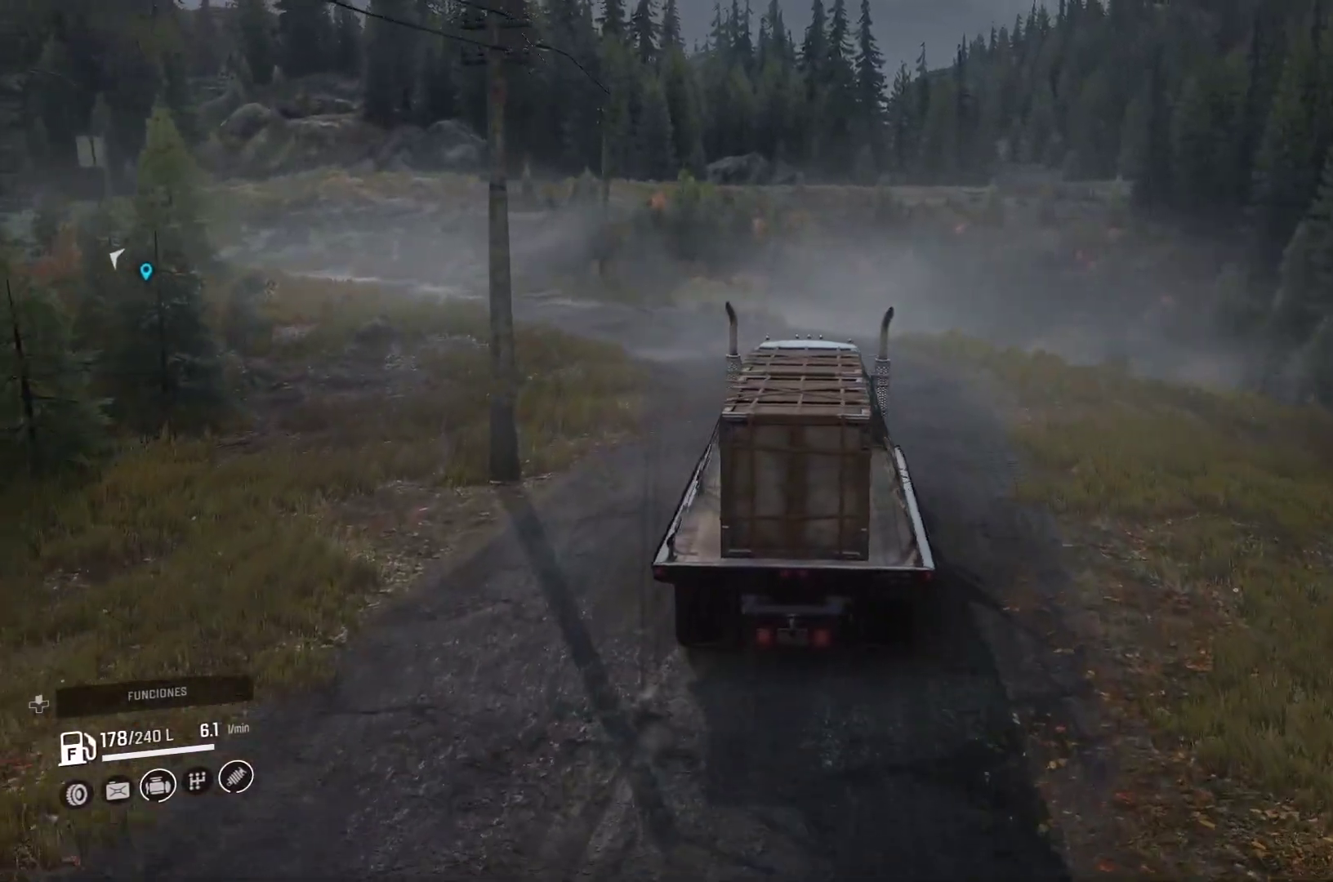
{"buttons": [], "left_stick": "center", "right_stick": "center", "events": [[50, "left_stick", "center"]]}
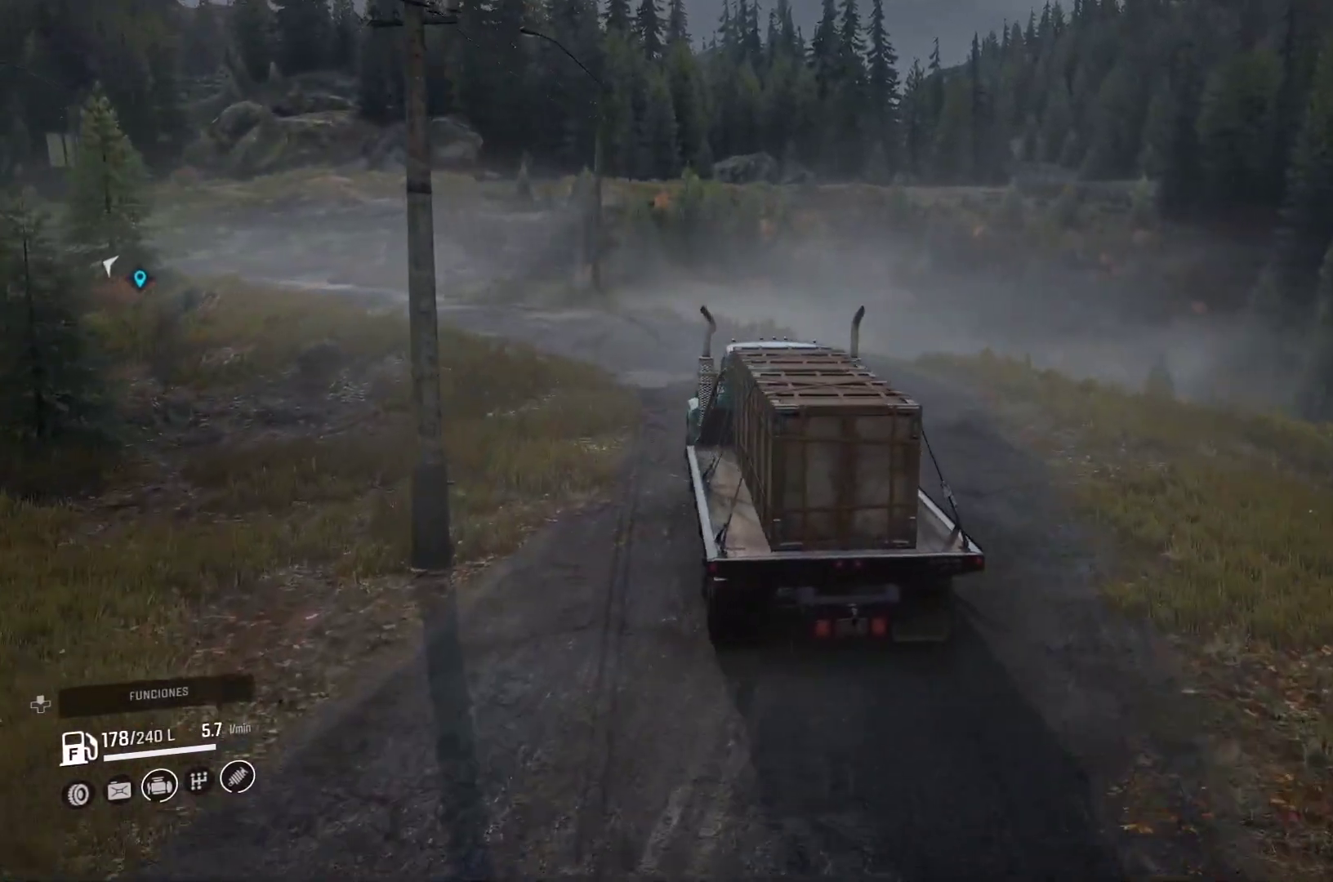
{"buttons": [], "left_stick": "center", "right_stick": "center", "events": []}
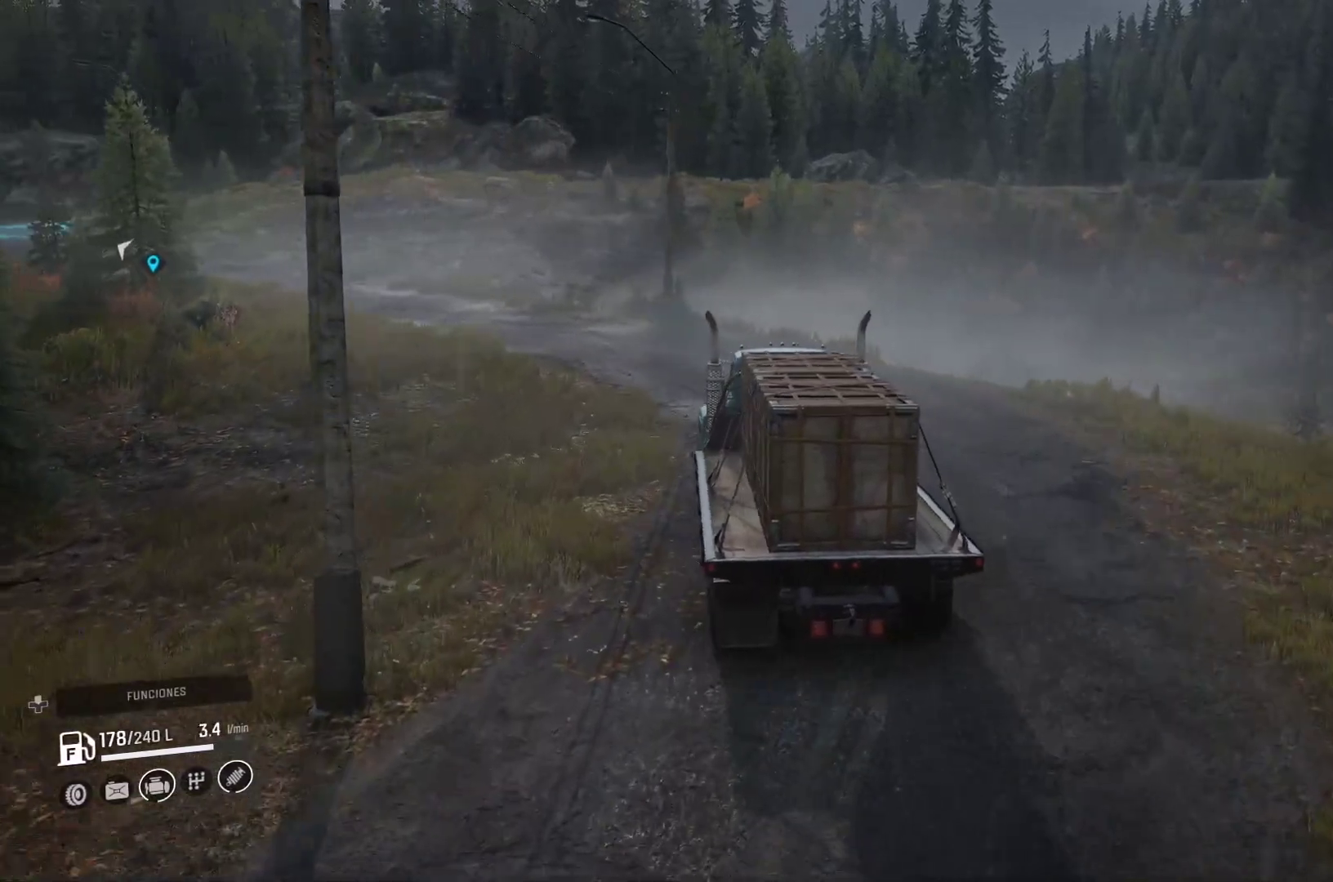
{"buttons": [], "left_stick": "left", "right_stick": "center", "events": [[67, "left_stick", "left"]]}
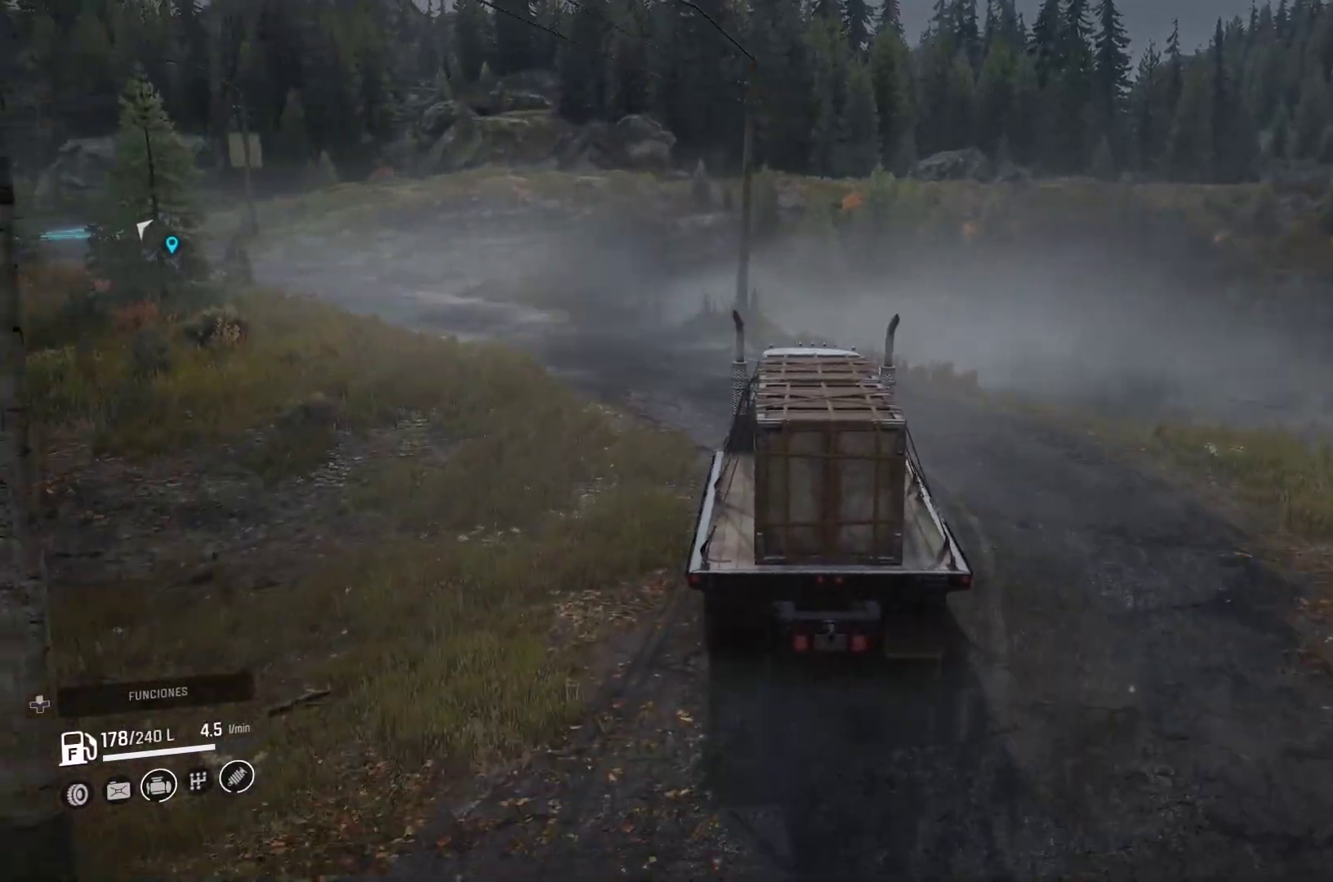
{"buttons": [], "left_stick": "center", "right_stick": "center", "events": [[383, "left_stick", "center"]]}
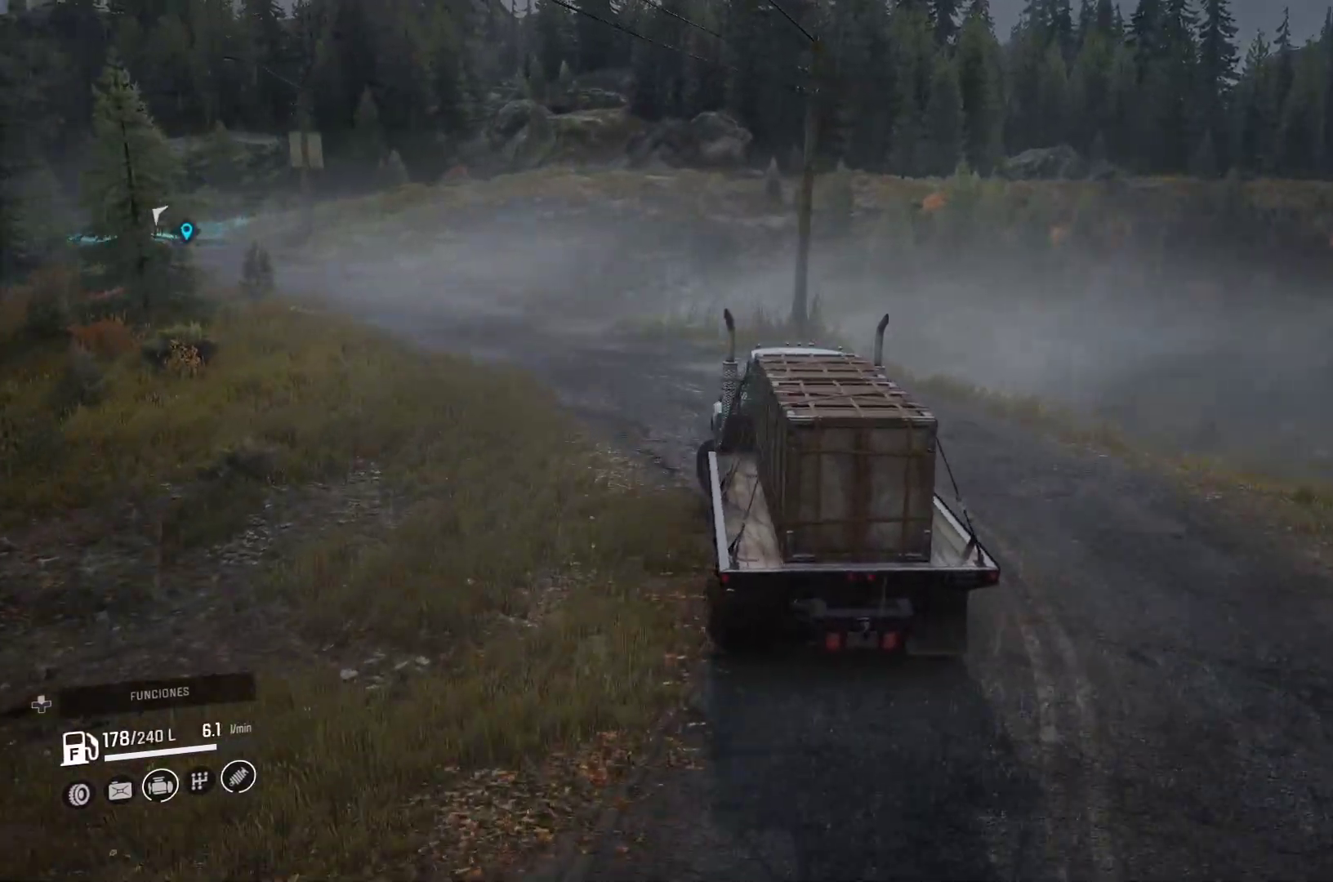
{"buttons": [], "left_stick": "left", "right_stick": "center", "events": [[233, "left_stick", "left"]]}
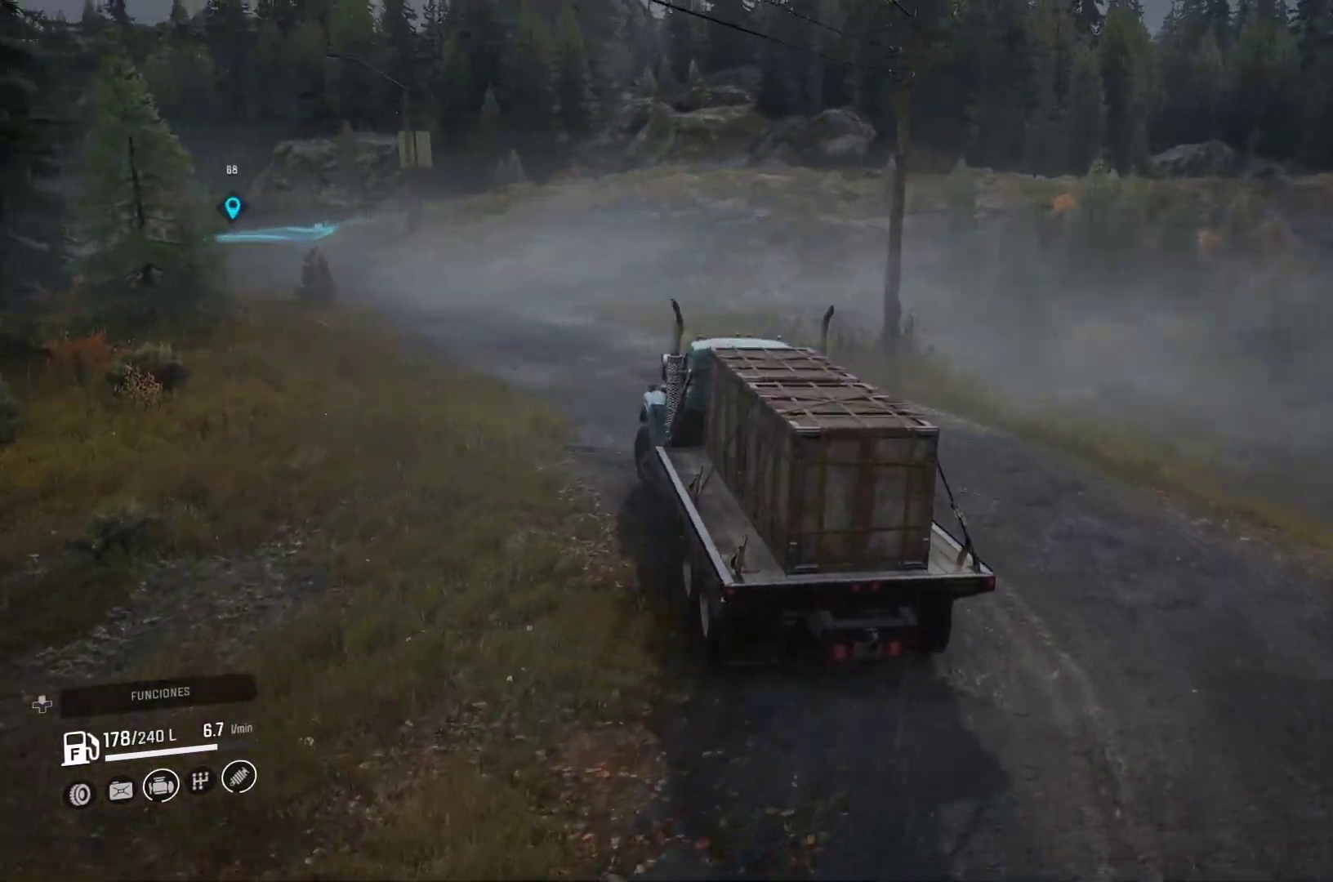
{"buttons": [], "left_stick": "right", "right_stick": "center", "events": [[50, "left_stick", "center"], [267, "left_stick", "right"]]}
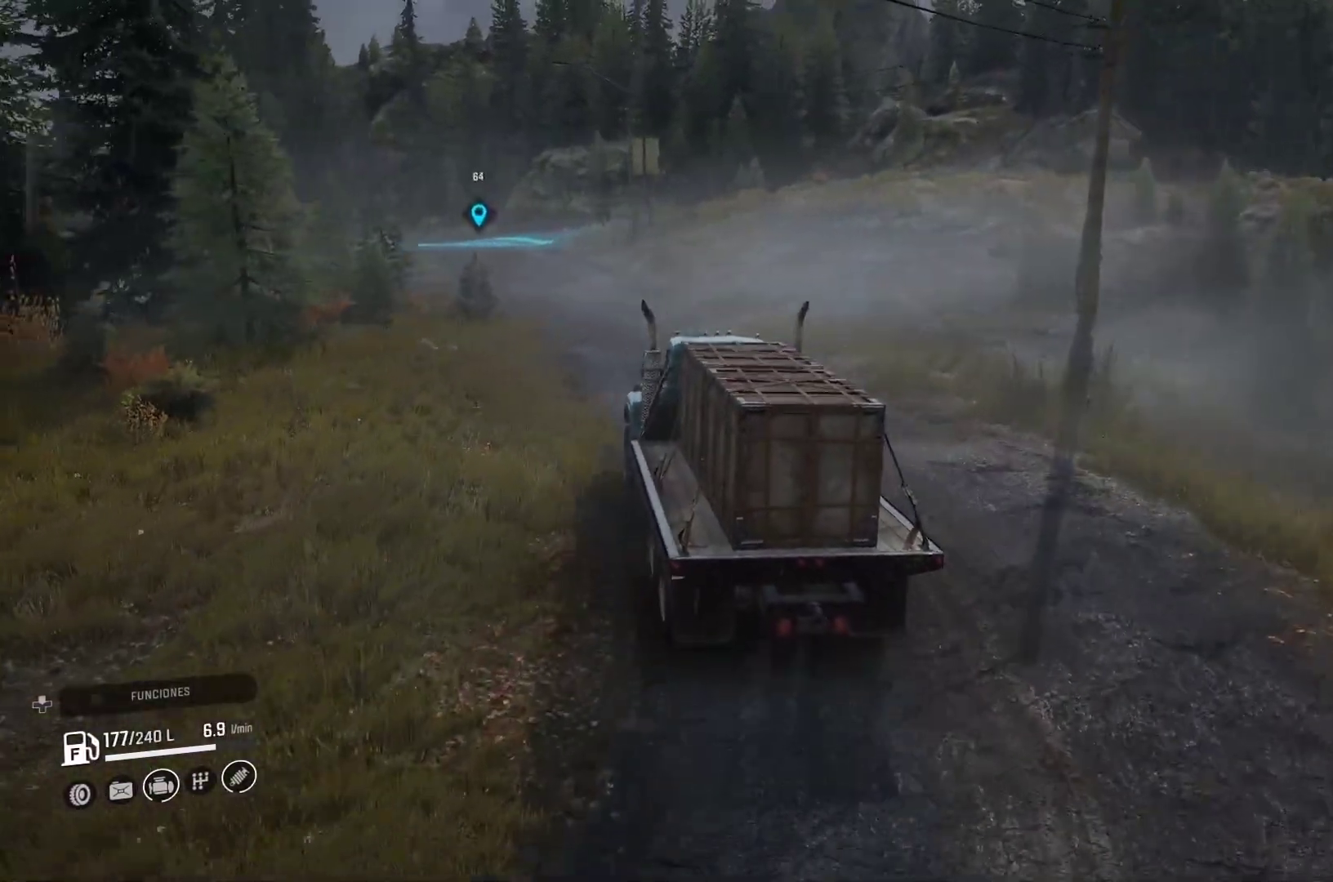
{"buttons": [], "left_stick": "right", "right_stick": "center", "events": [[33, "left_stick", "center"], [333, "left_stick", "right"]]}
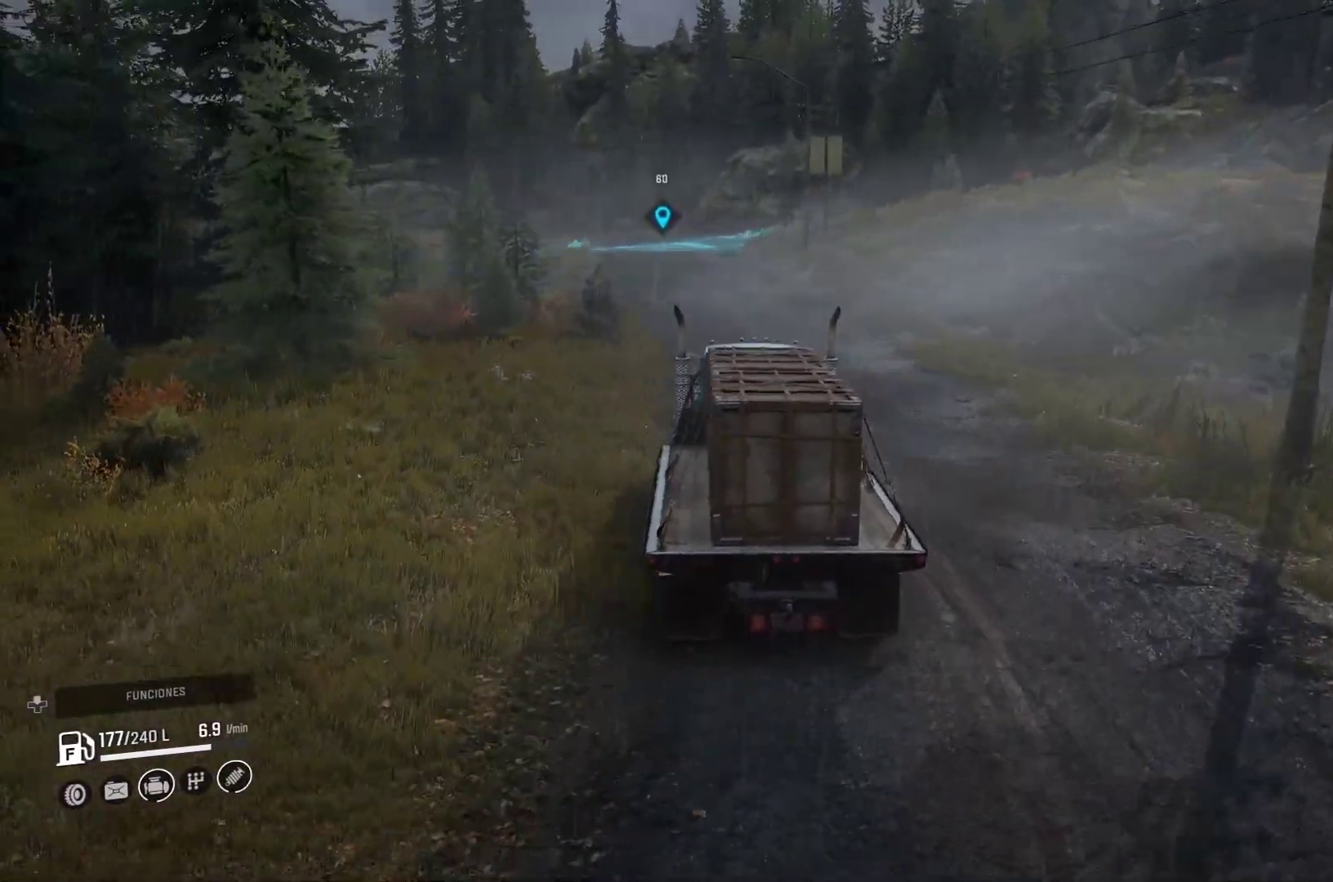
{"buttons": [], "left_stick": "center", "right_stick": "center", "events": [[50, "left_stick", "center"]]}
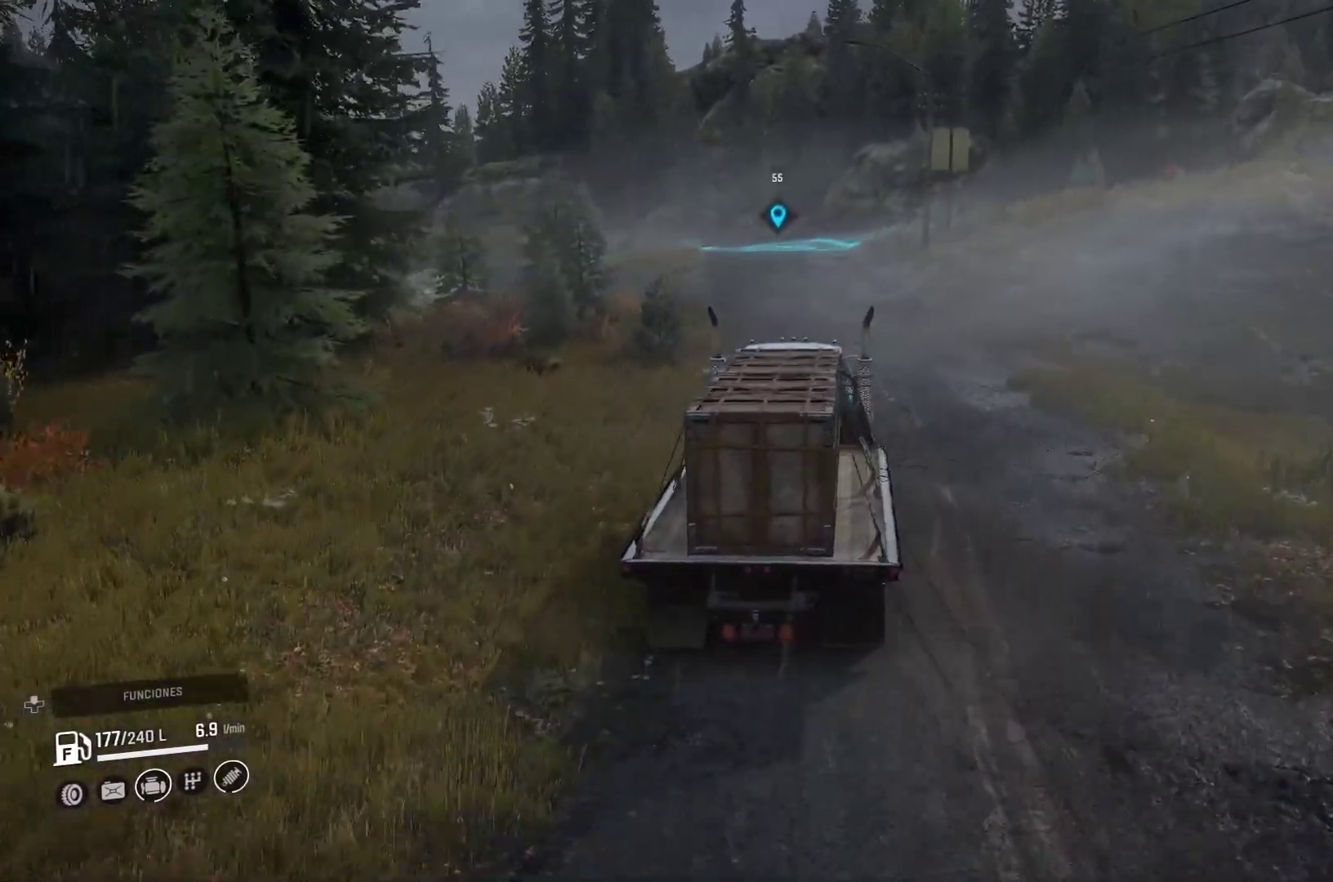
{"buttons": [], "left_stick": "center", "right_stick": "center", "events": [[133, "left_stick", "left"], [350, "left_stick", "center"]]}
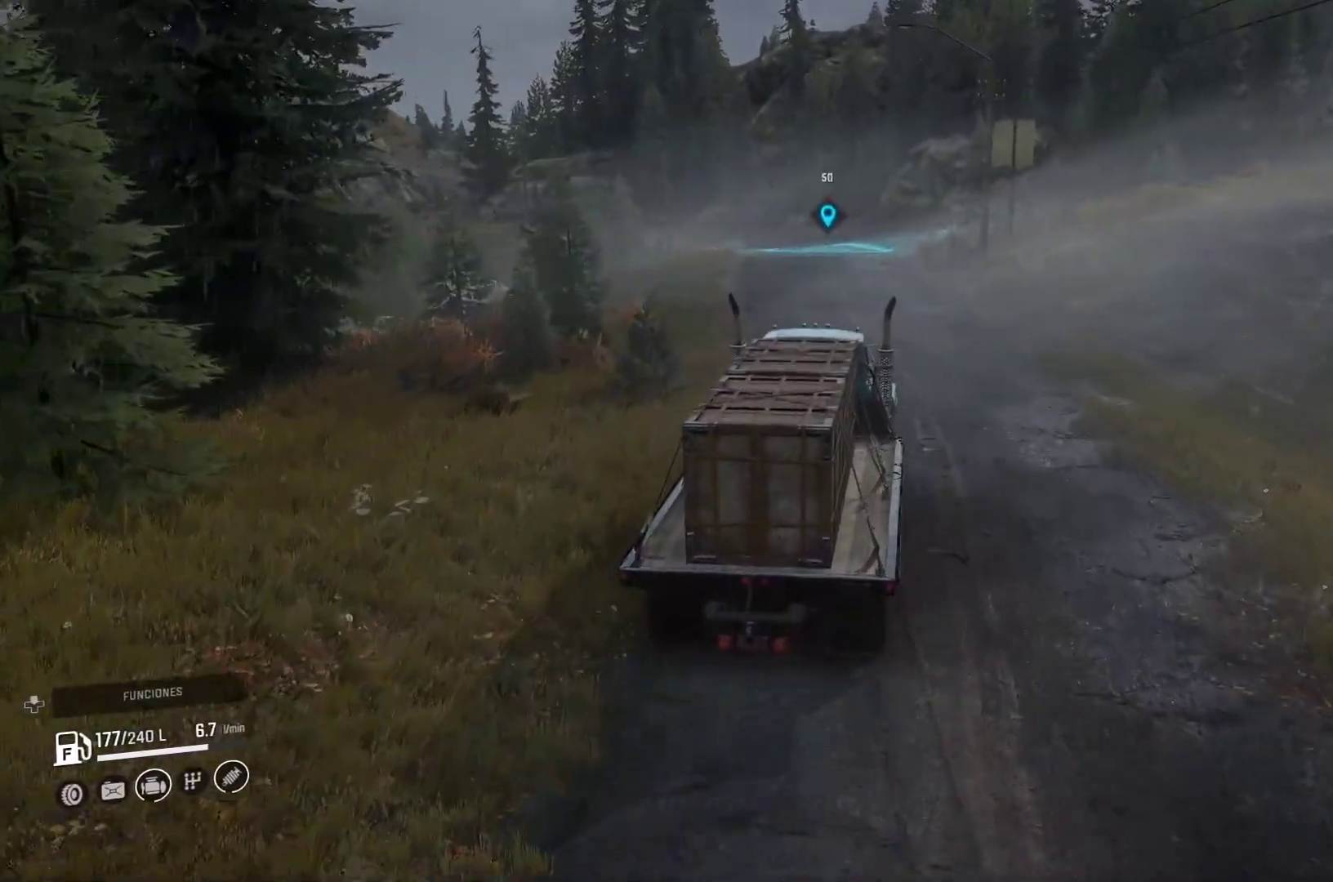
{"buttons": [], "left_stick": "left", "right_stick": "right", "events": [[300, "left_stick", "left"], [450, "right_stick", "right"]]}
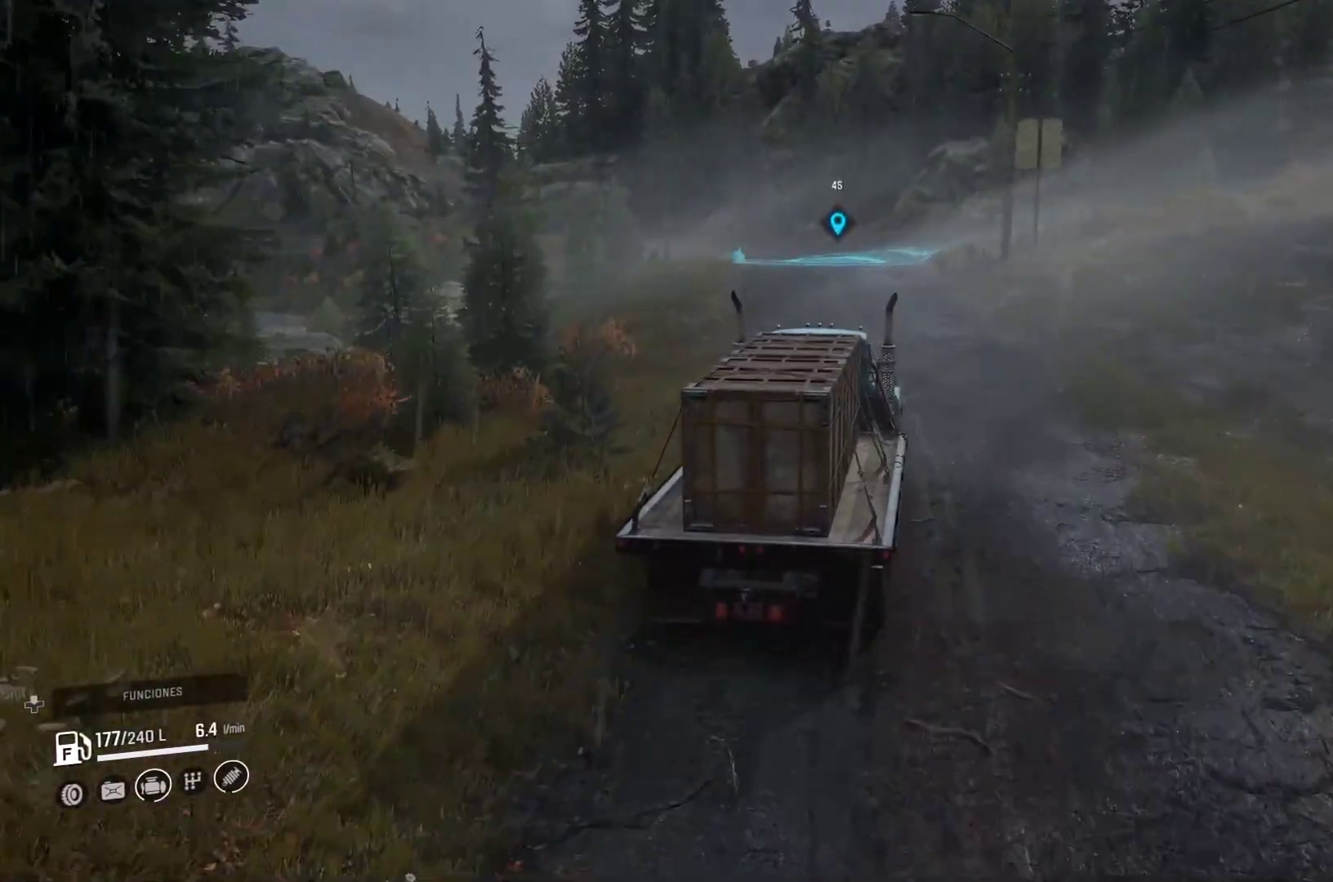
{"buttons": [], "left_stick": "left", "right_stick": "center", "events": [[50, "left_stick", "center"], [217, "right_stick", "center"], [500, "left_stick", "left"]]}
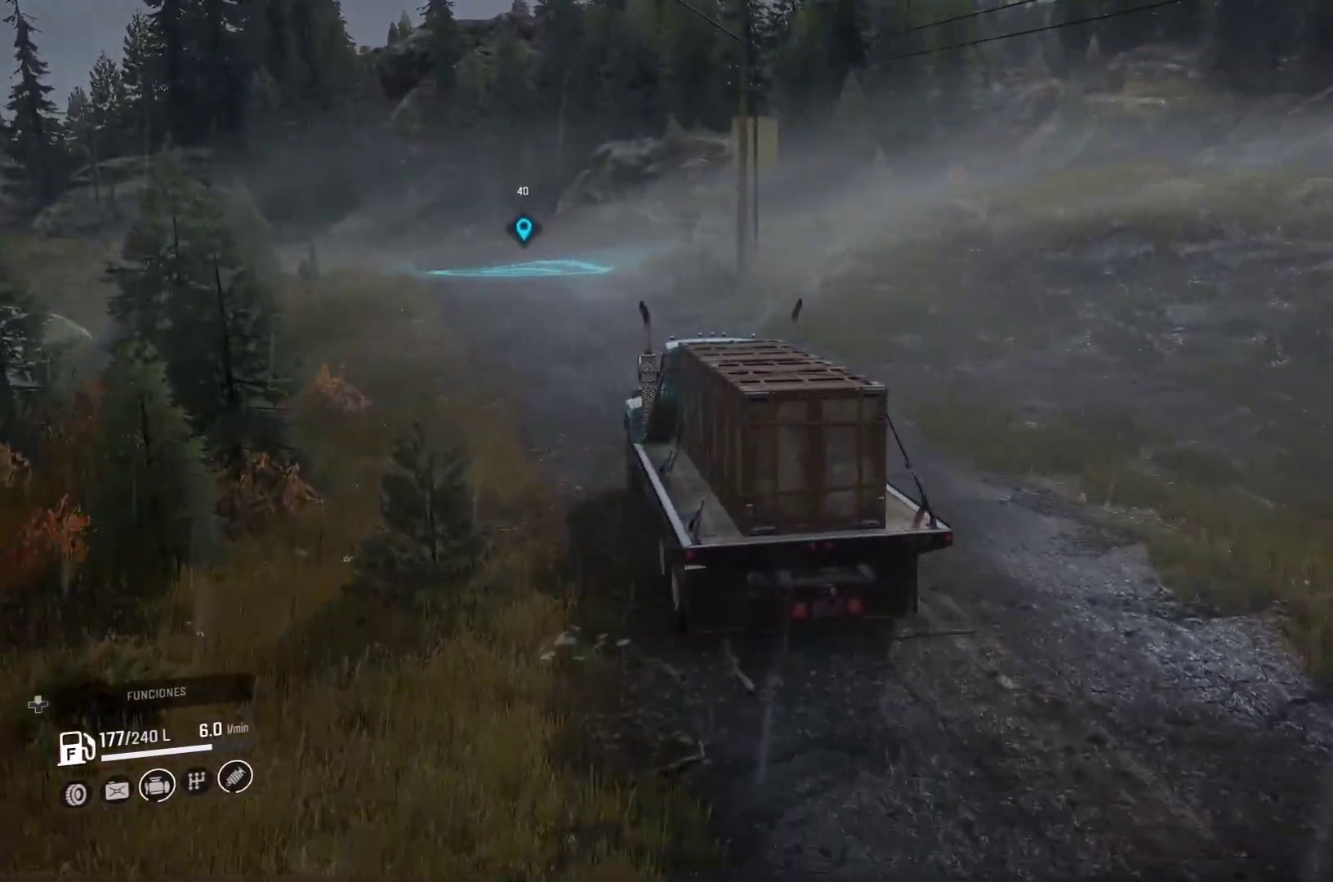
{"buttons": [], "left_stick": "left", "right_stick": "center", "events": [[200, "left_stick", "center"], [500, "left_stick", "left"]]}
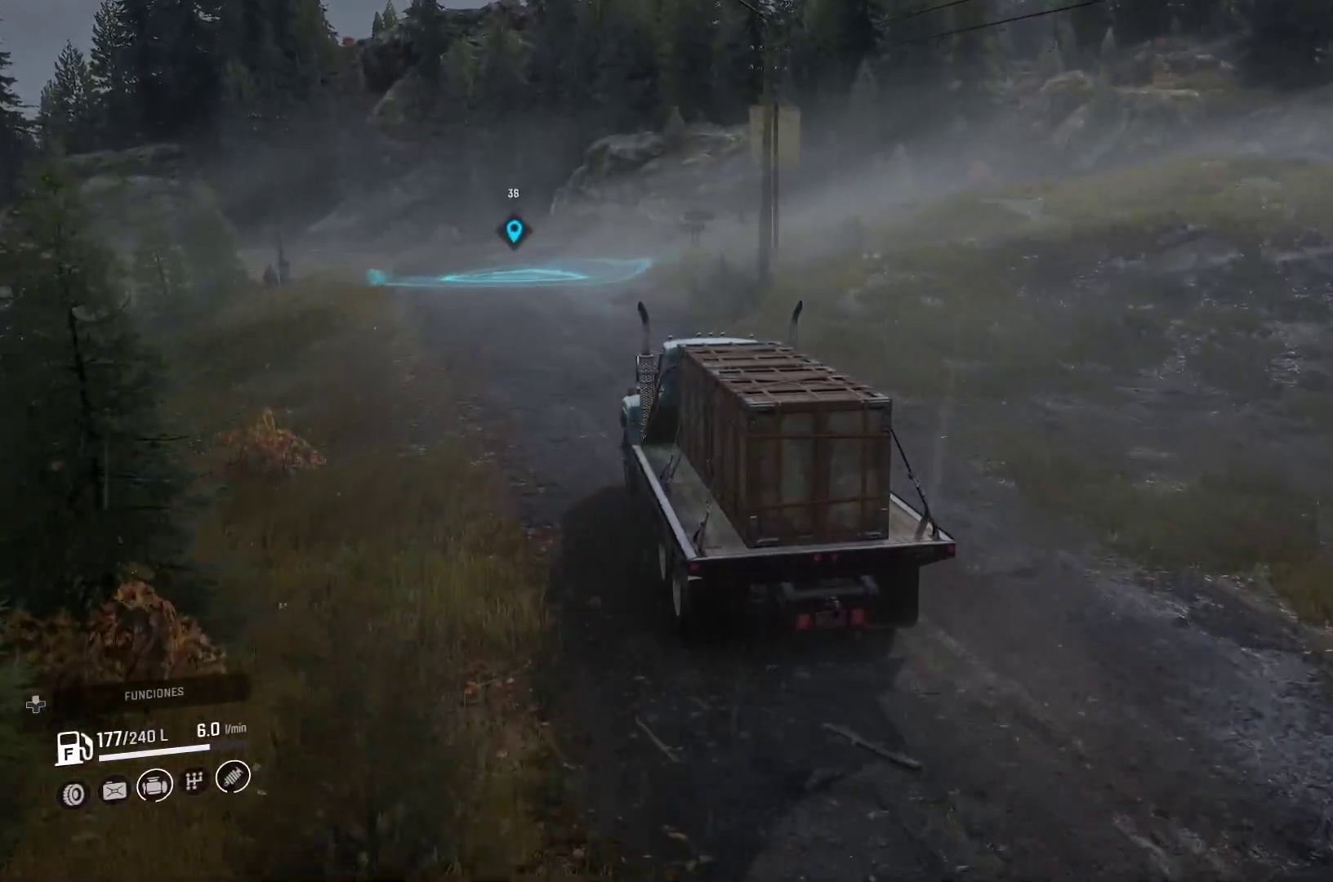
{"buttons": [], "left_stick": "left", "right_stick": "center", "events": []}
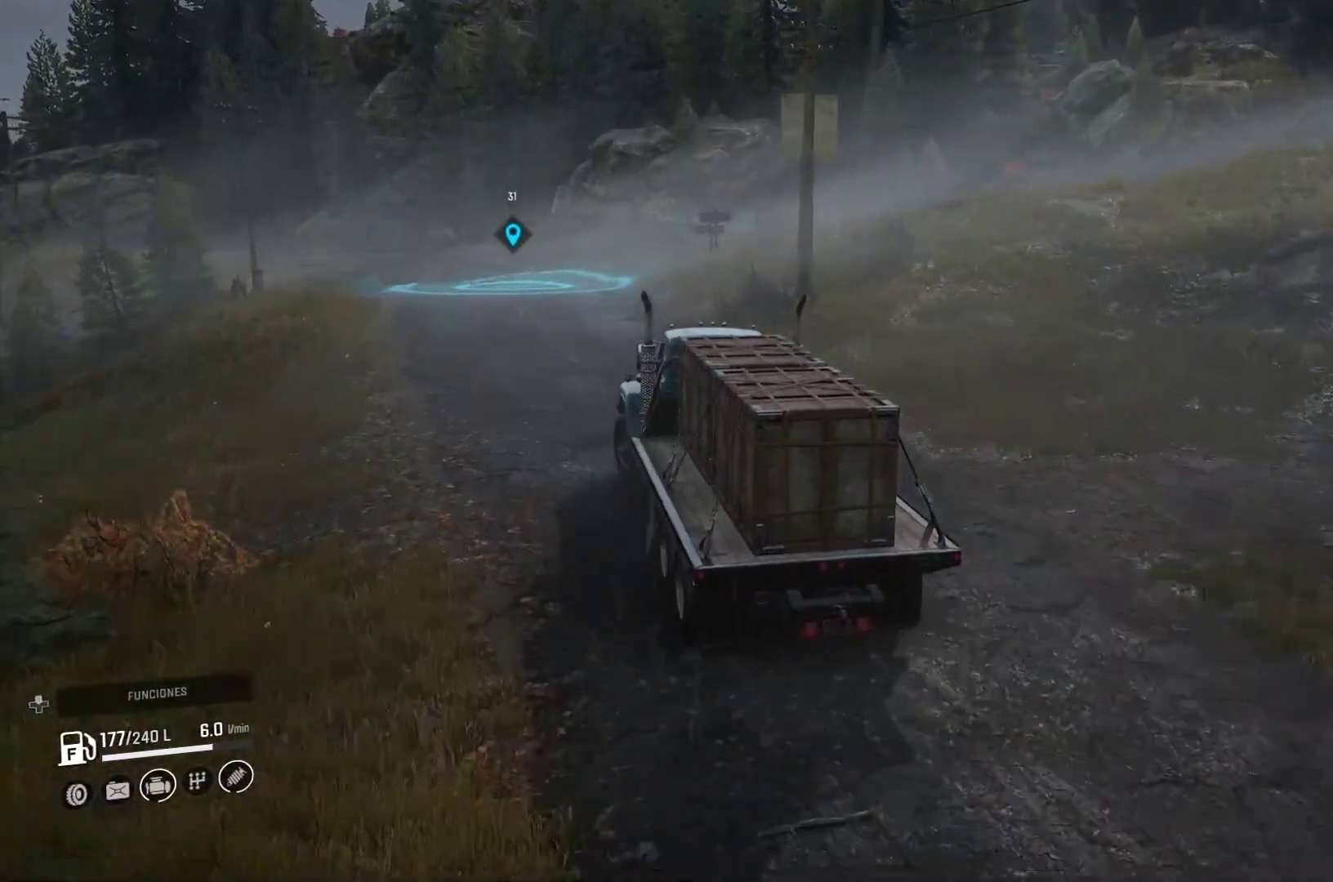
{"buttons": [], "left_stick": "center", "right_stick": "center", "events": [[267, "left_stick", "center"]]}
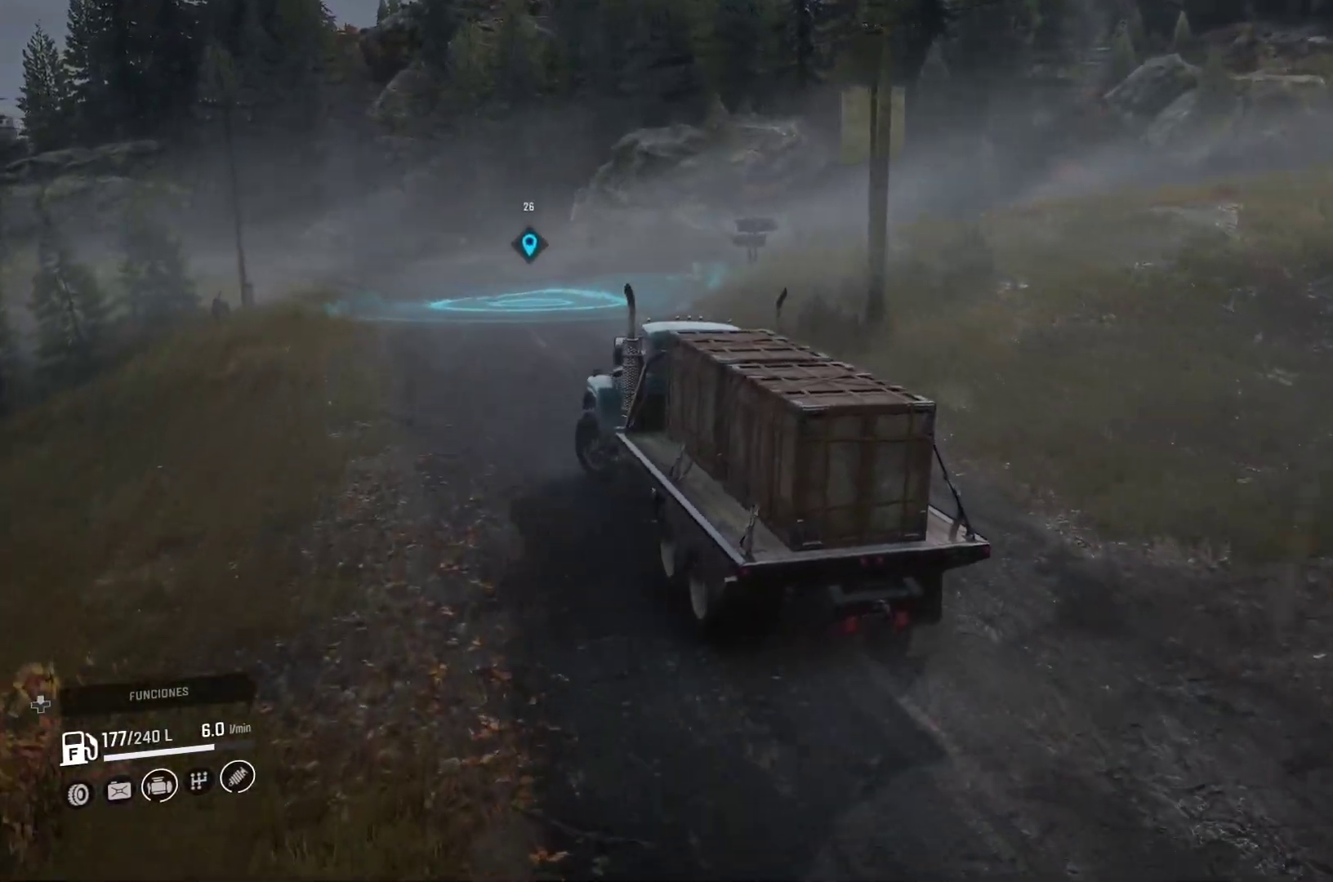
{"buttons": [], "left_stick": "right", "right_stick": "center", "events": [[117, "left_stick", "right"]]}
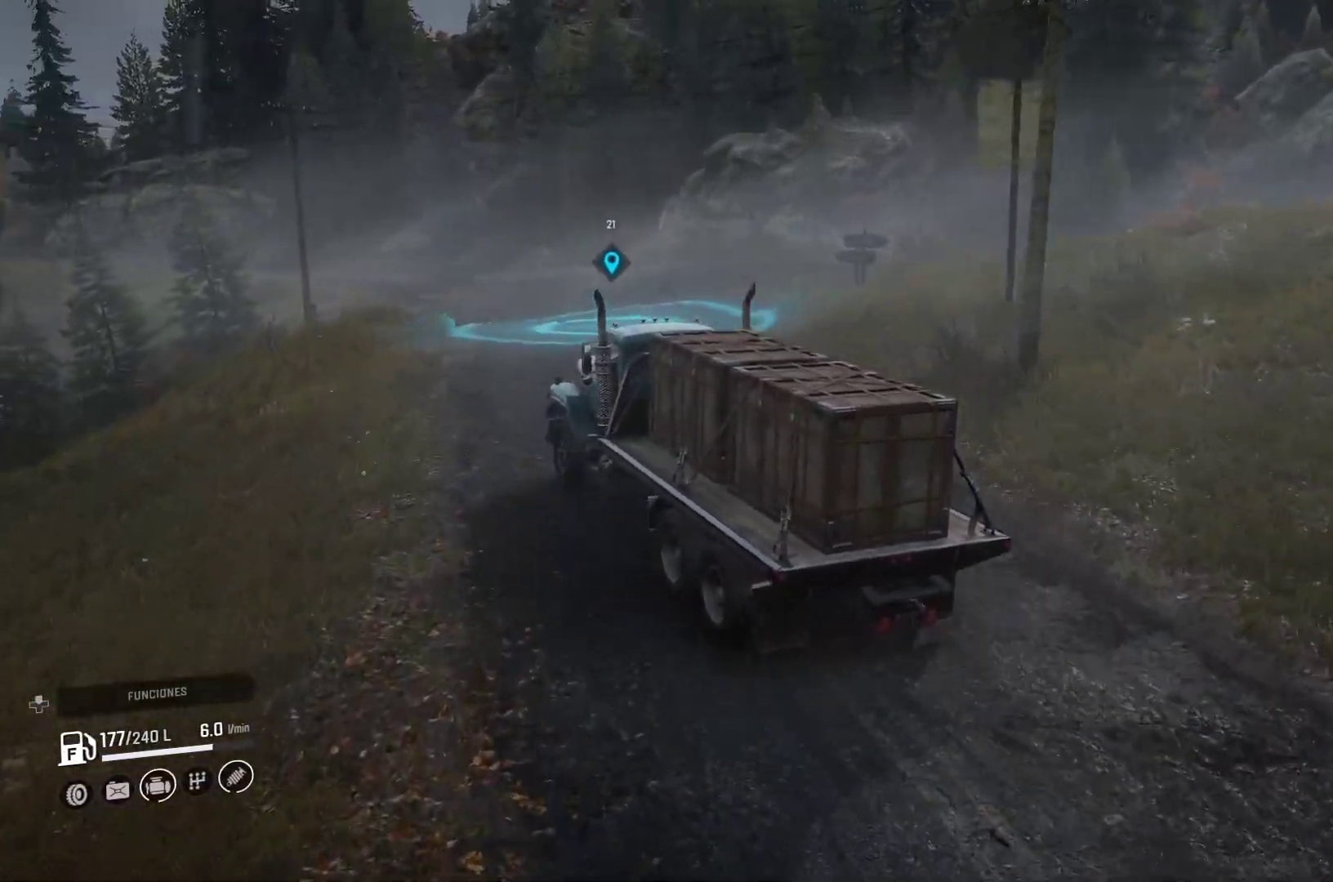
{"buttons": [], "left_stick": "right", "right_stick": "center", "events": [[17, "L2", "down"], [117, "L2", "up"]]}
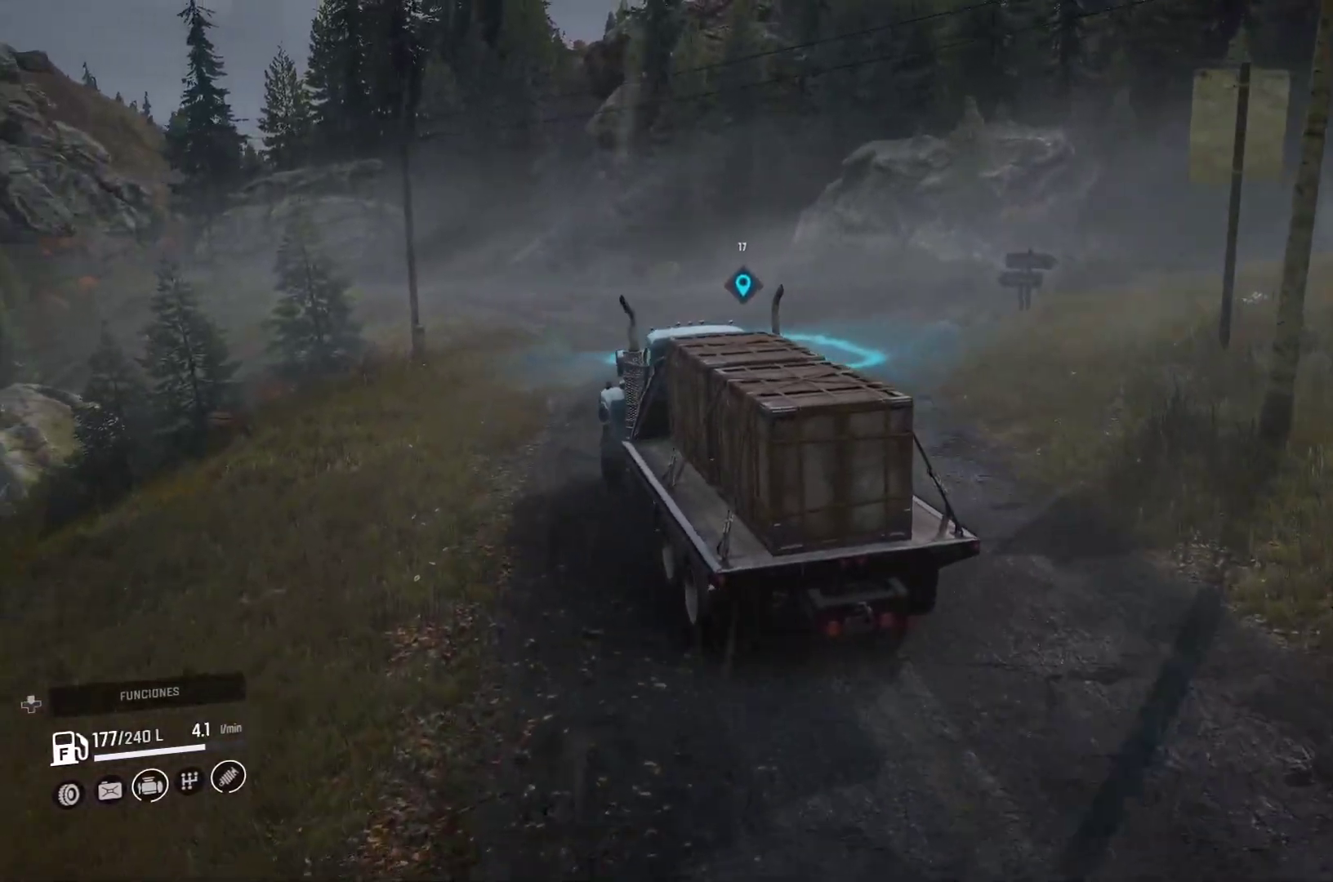
{"buttons": [], "left_stick": "right", "right_stick": "center", "events": []}
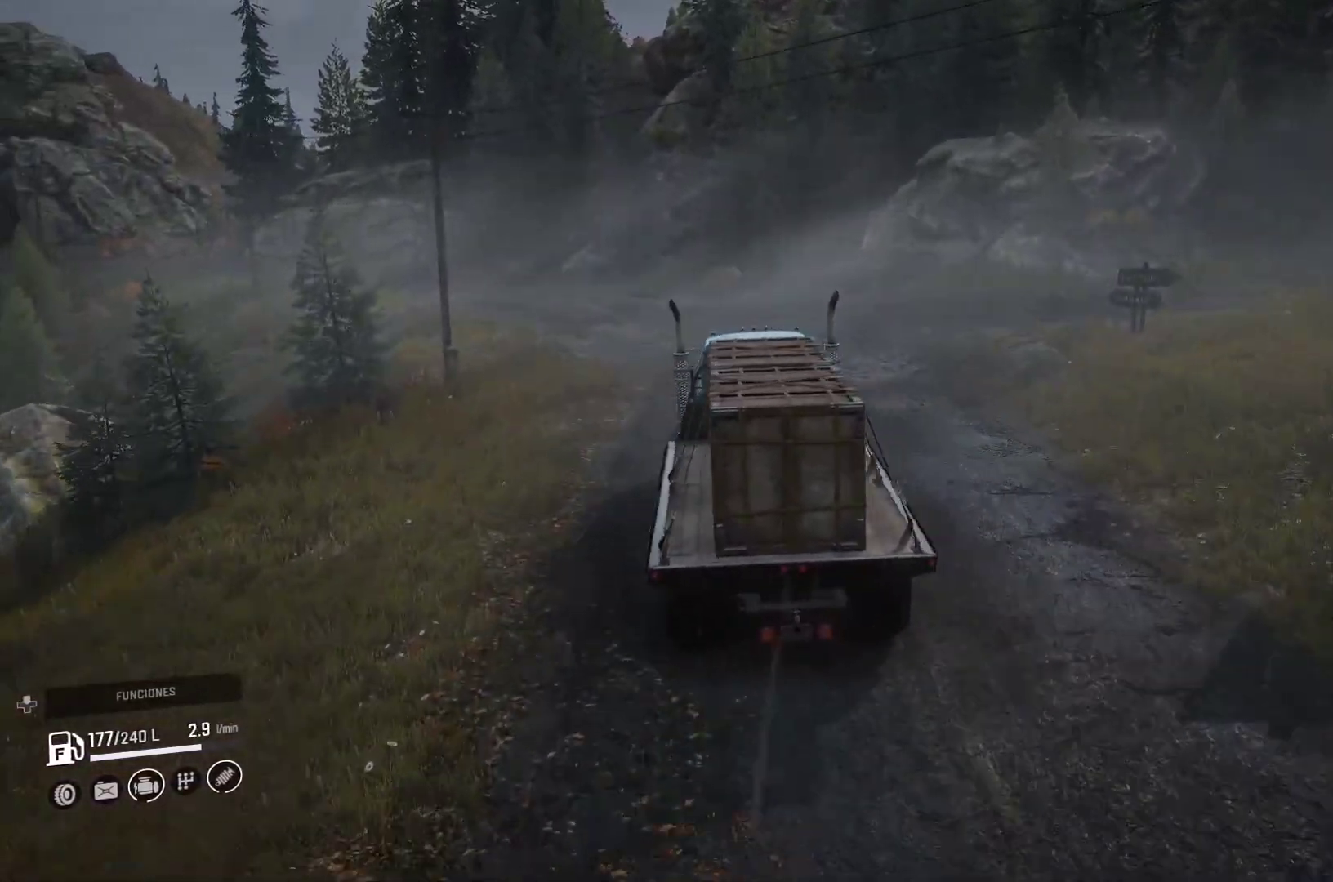
{"buttons": [], "left_stick": "center", "right_stick": "center", "events": [[133, "left_stick", "center"]]}
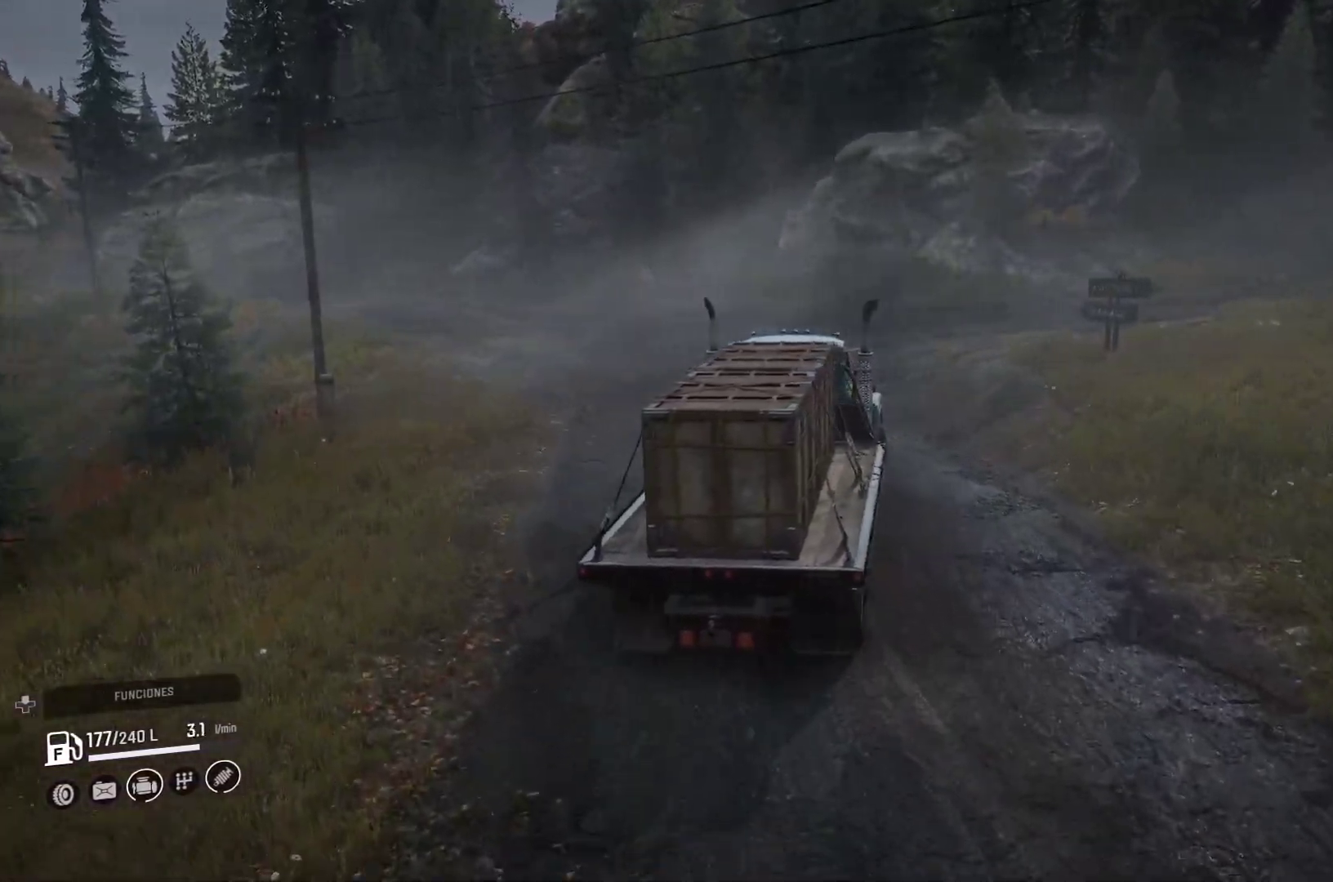
{"buttons": [], "left_stick": "center", "right_stick": "center", "events": [[233, "left_stick", "left"], [417, "left_stick", "center"]]}
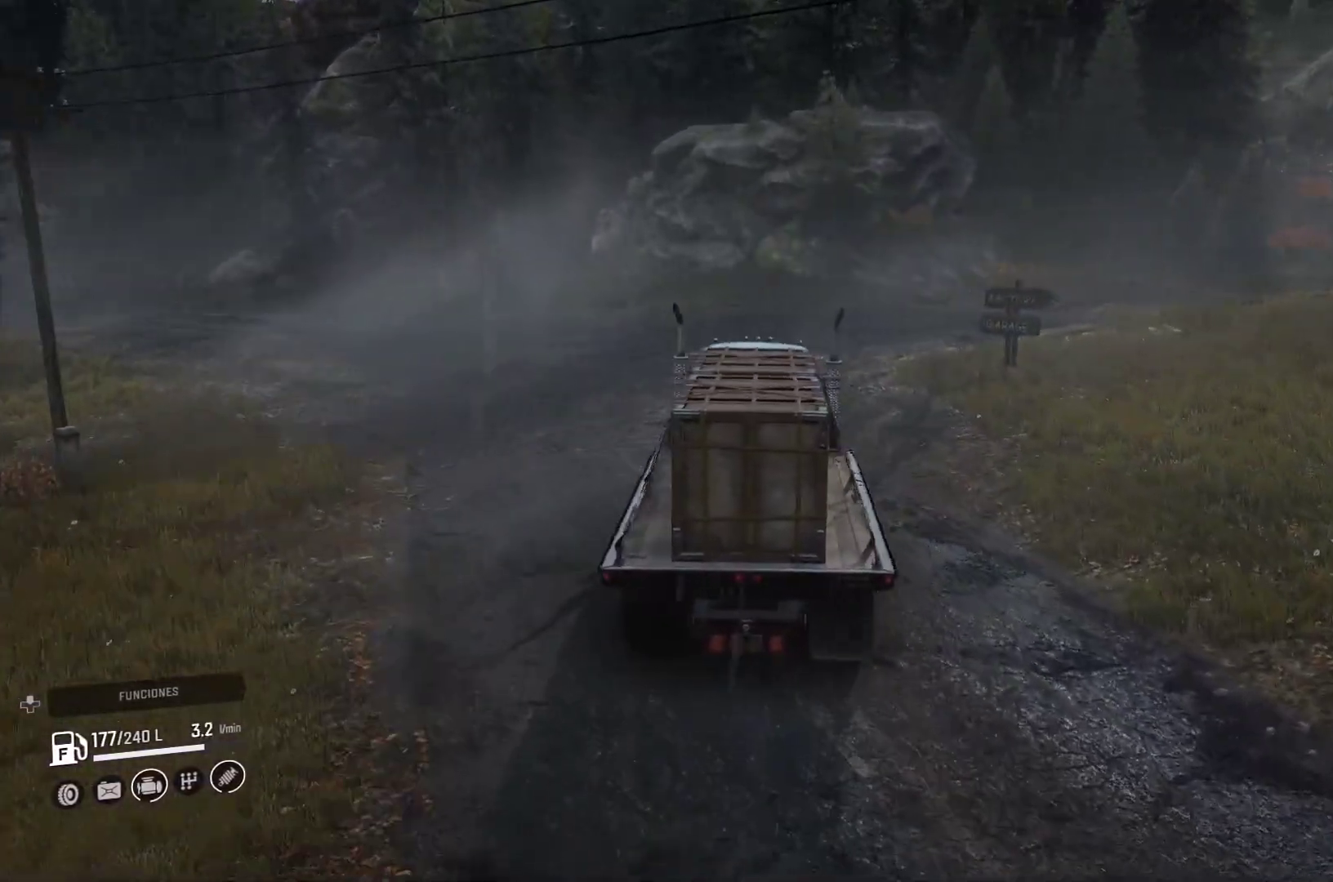
{"buttons": [], "left_stick": "right", "right_stick": "center", "events": [[183, "left_stick", "right"]]}
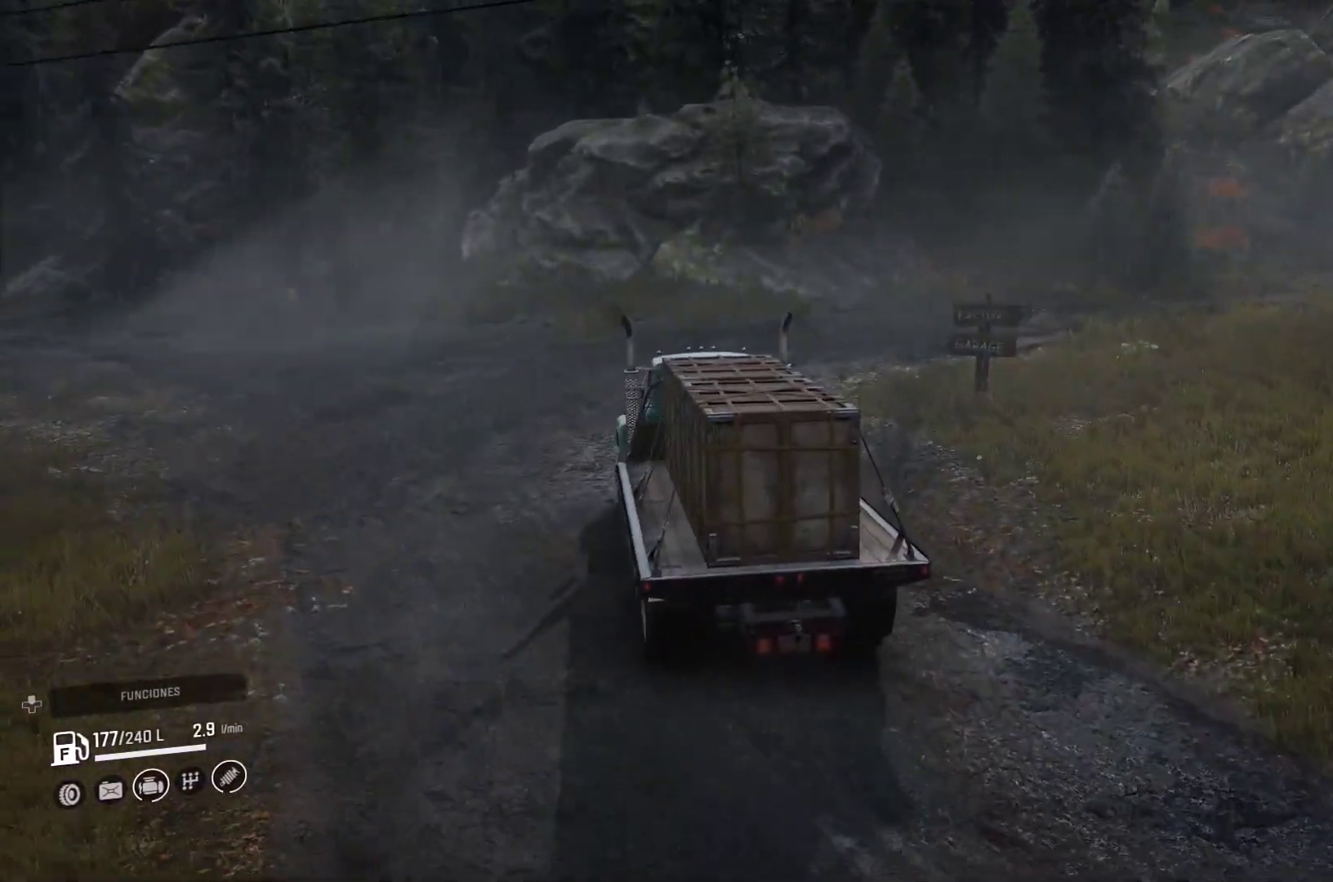
{"buttons": [], "left_stick": "right", "right_stick": "center", "events": []}
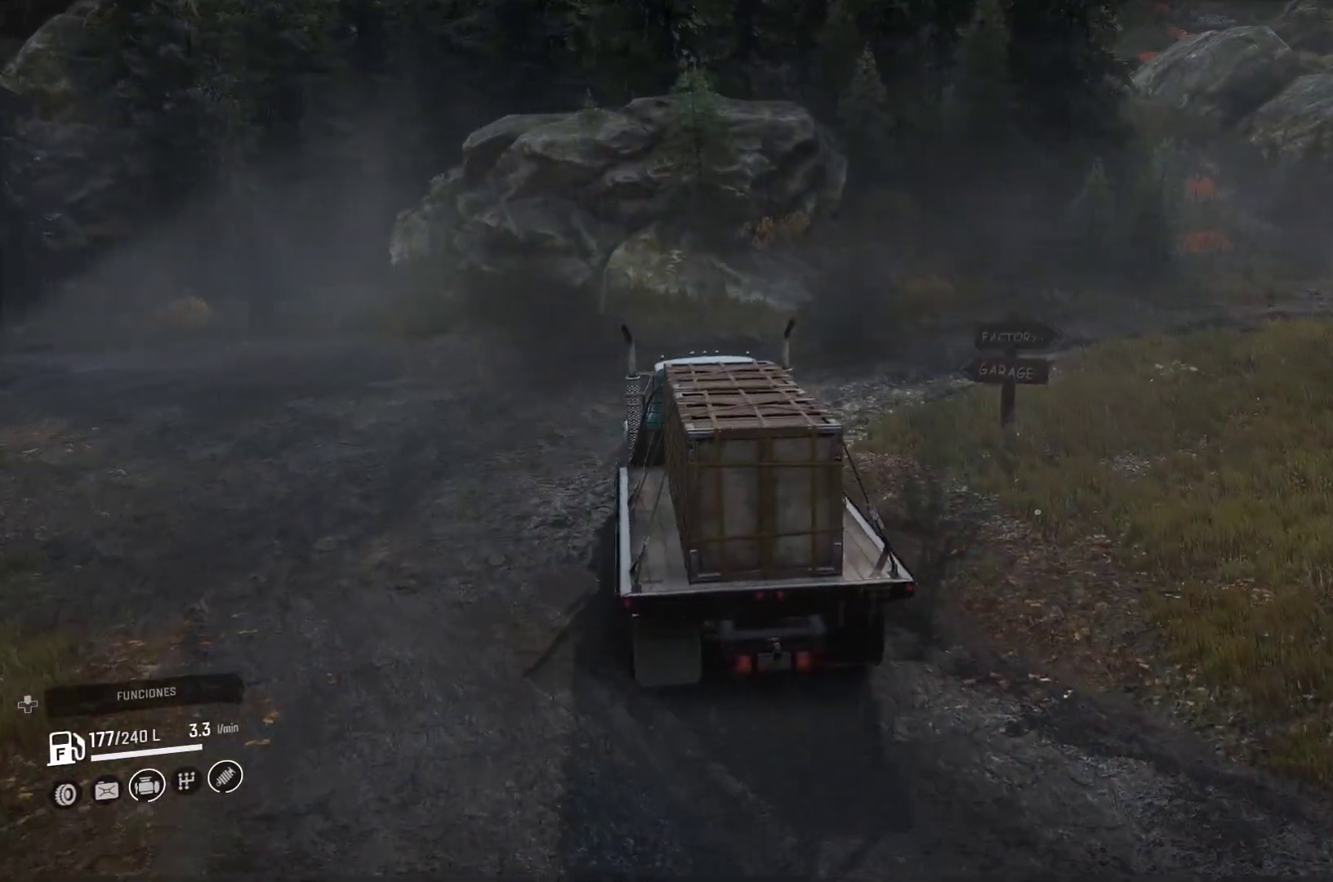
{"buttons": [], "left_stick": "right", "right_stick": "center", "events": []}